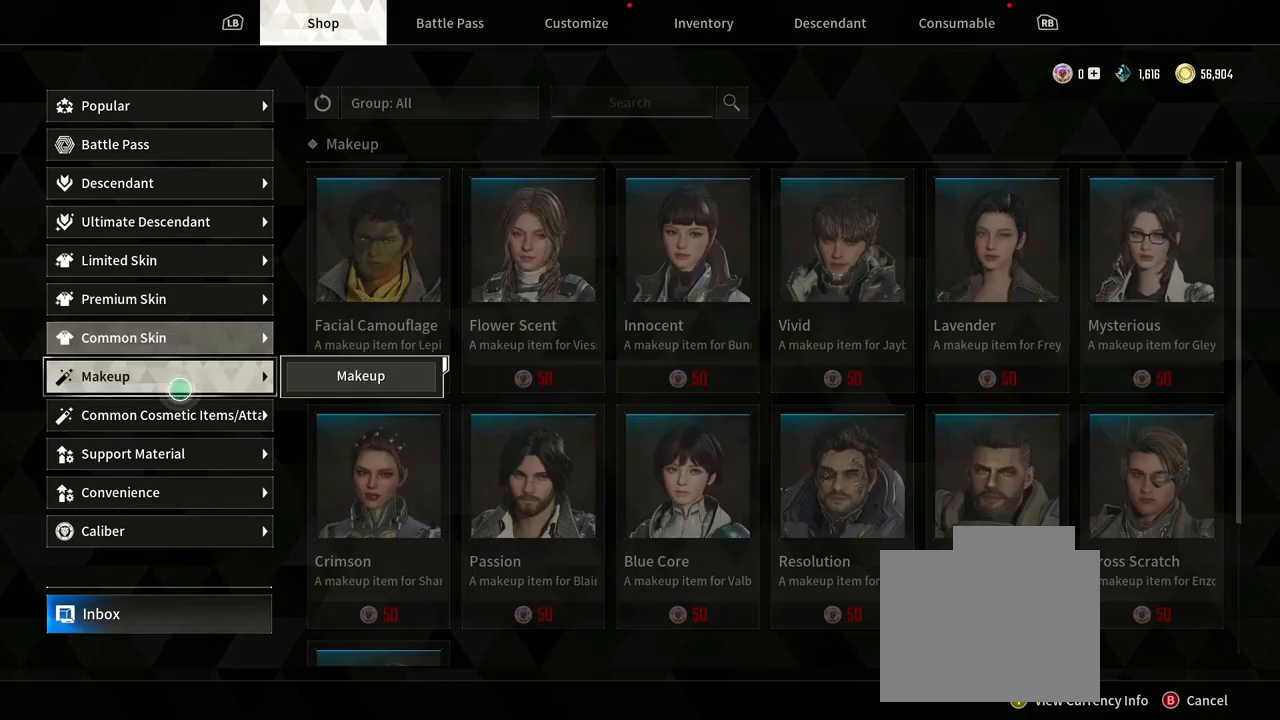
Gameplay with a controller (Xbox layout); each line is a JSON object with the inputs held at the frame after it (dt_ms = milliseconds from this image to that frame). "events" lists button and stick changes between this image and that frame as [ms after this image, input, new state], when the widget could be followed in between. Not read: HOME R3 SELECT START.
{"dt_ms": 500, "buttons": [], "left_stick": "center", "right_stick": "center", "events": [[300, "left_stick", "down"], [500, "left_stick", "center"]]}
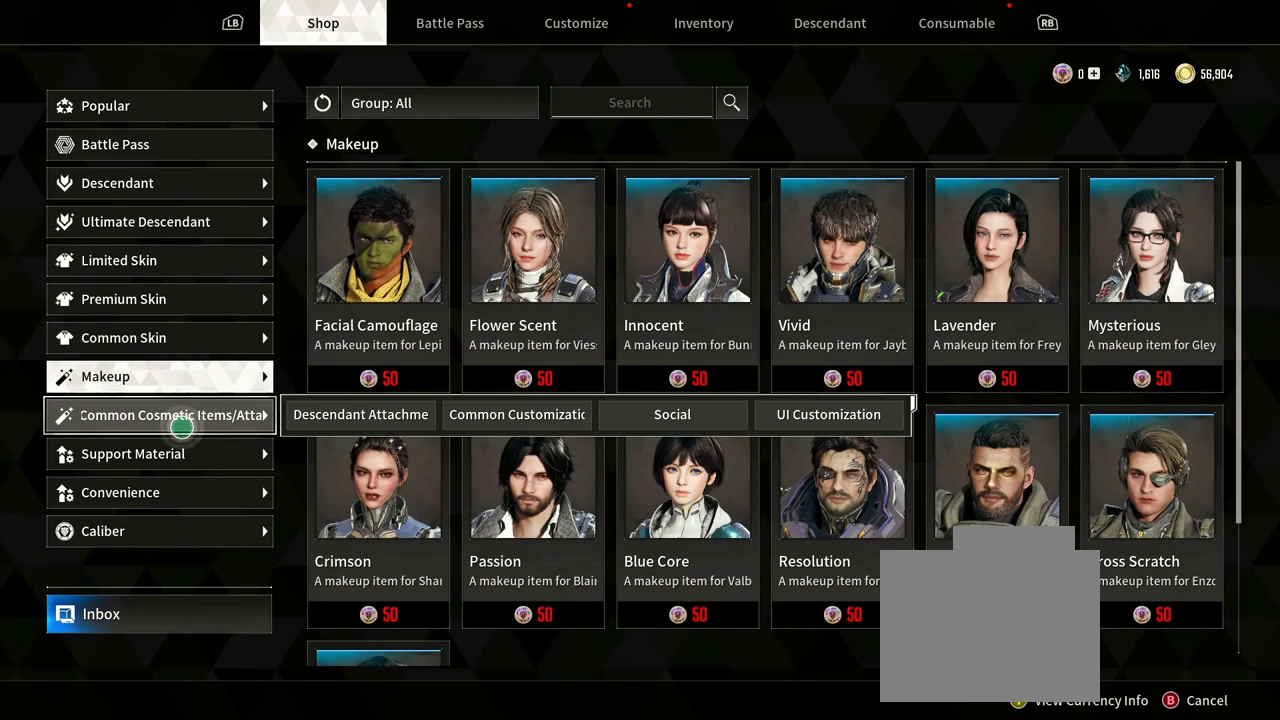
{"dt_ms": 500, "buttons": [], "left_stick": "center", "right_stick": "center", "events": []}
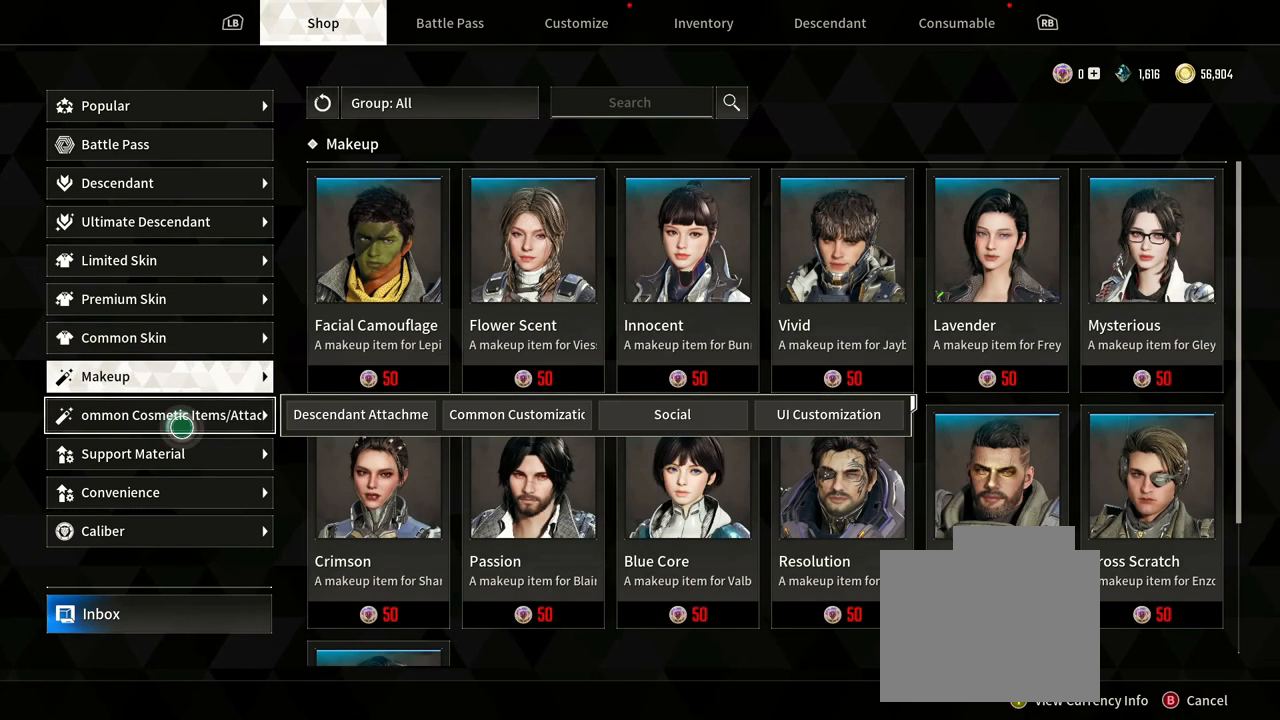
{"dt_ms": 500, "buttons": [], "left_stick": "center", "right_stick": "center", "events": []}
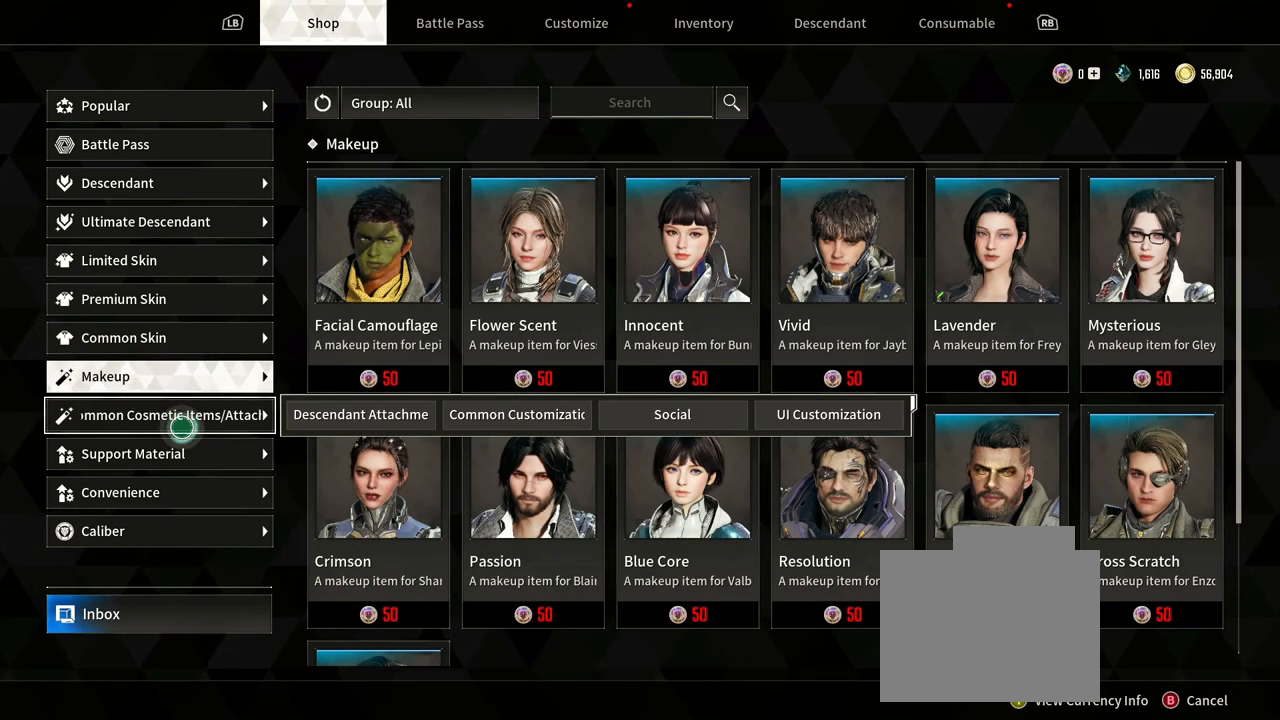
{"dt_ms": 500, "buttons": [], "left_stick": "center", "right_stick": "center", "events": []}
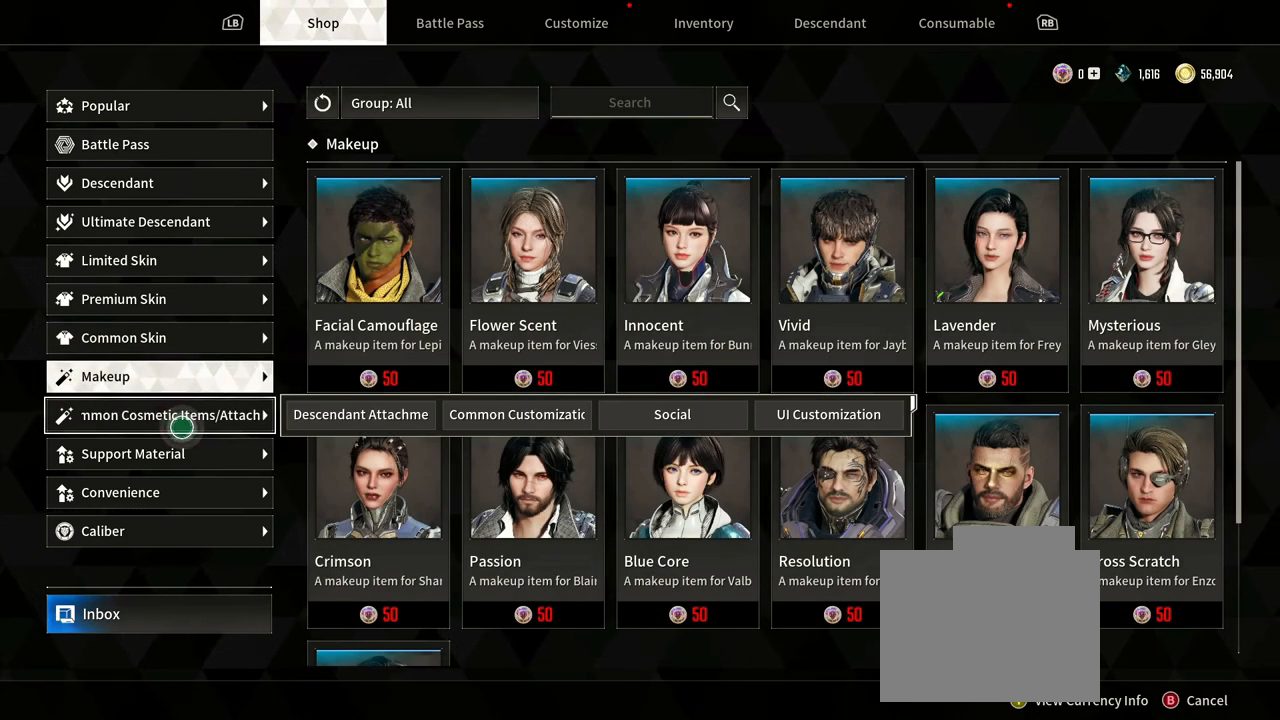
{"dt_ms": 500, "buttons": [], "left_stick": "center", "right_stick": "center", "events": []}
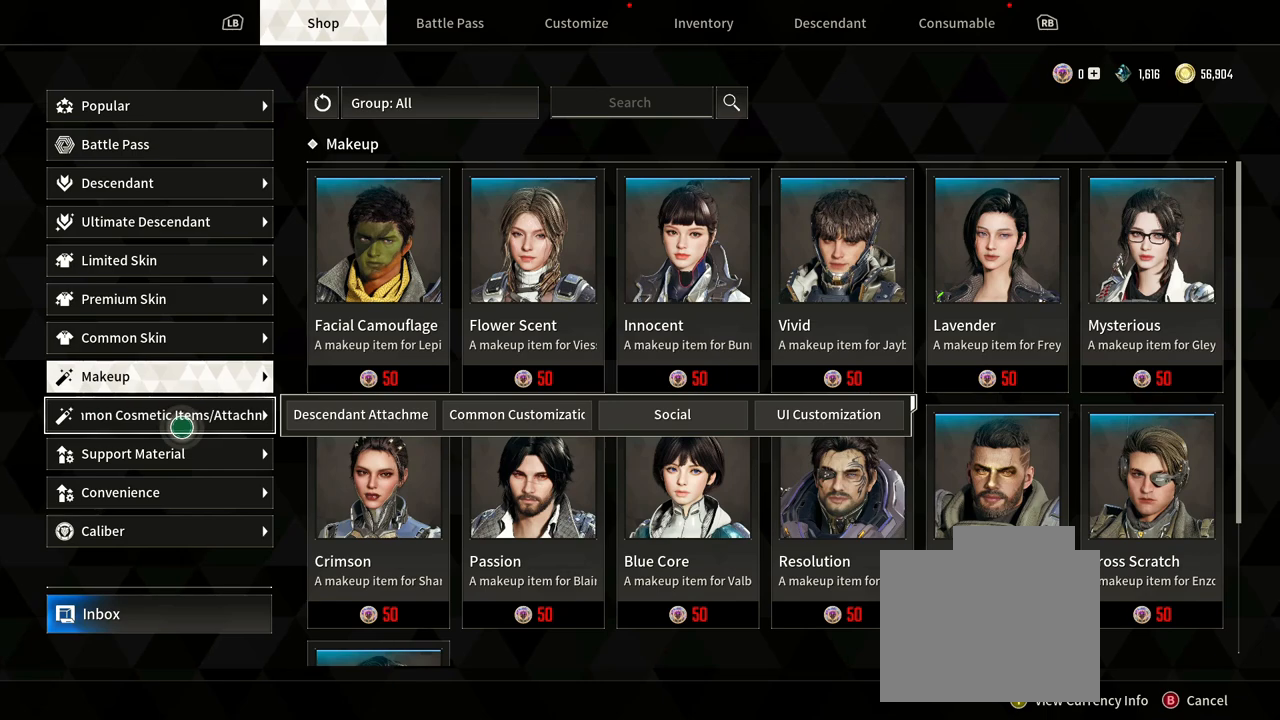
{"dt_ms": 500, "buttons": [], "left_stick": "center", "right_stick": "center", "events": []}
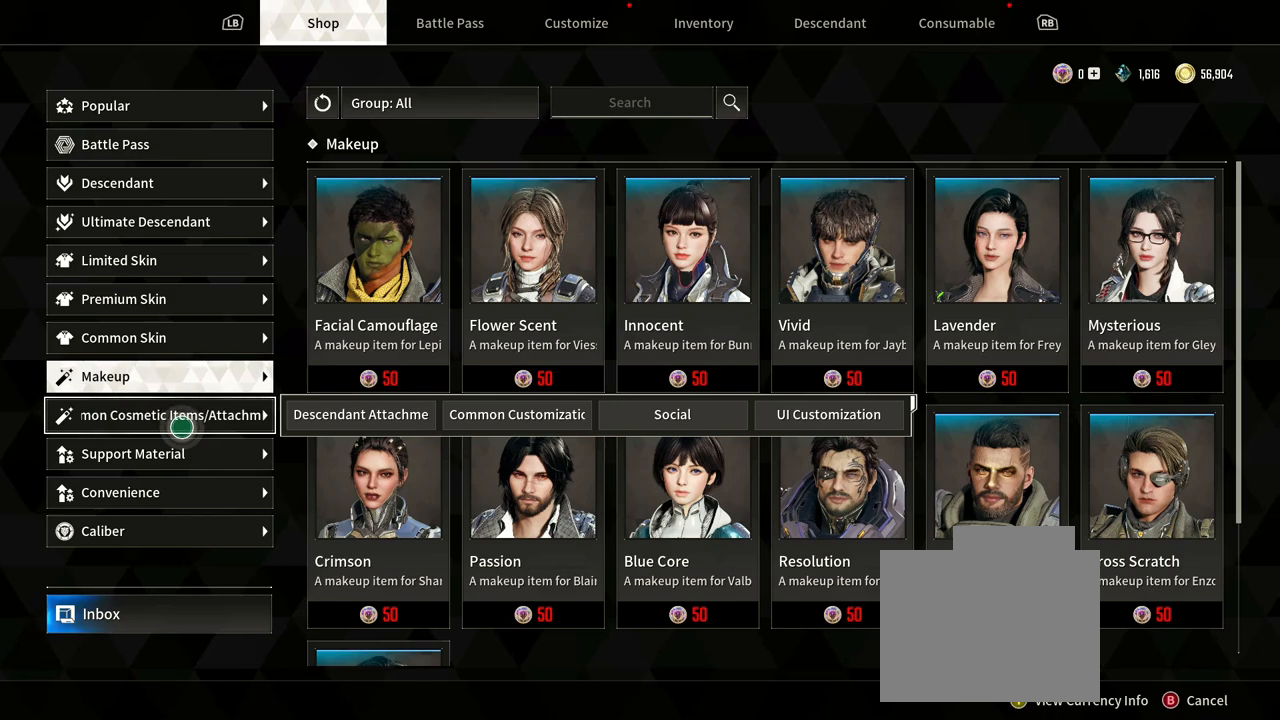
{"dt_ms": 500, "buttons": [], "left_stick": "center", "right_stick": "center", "events": []}
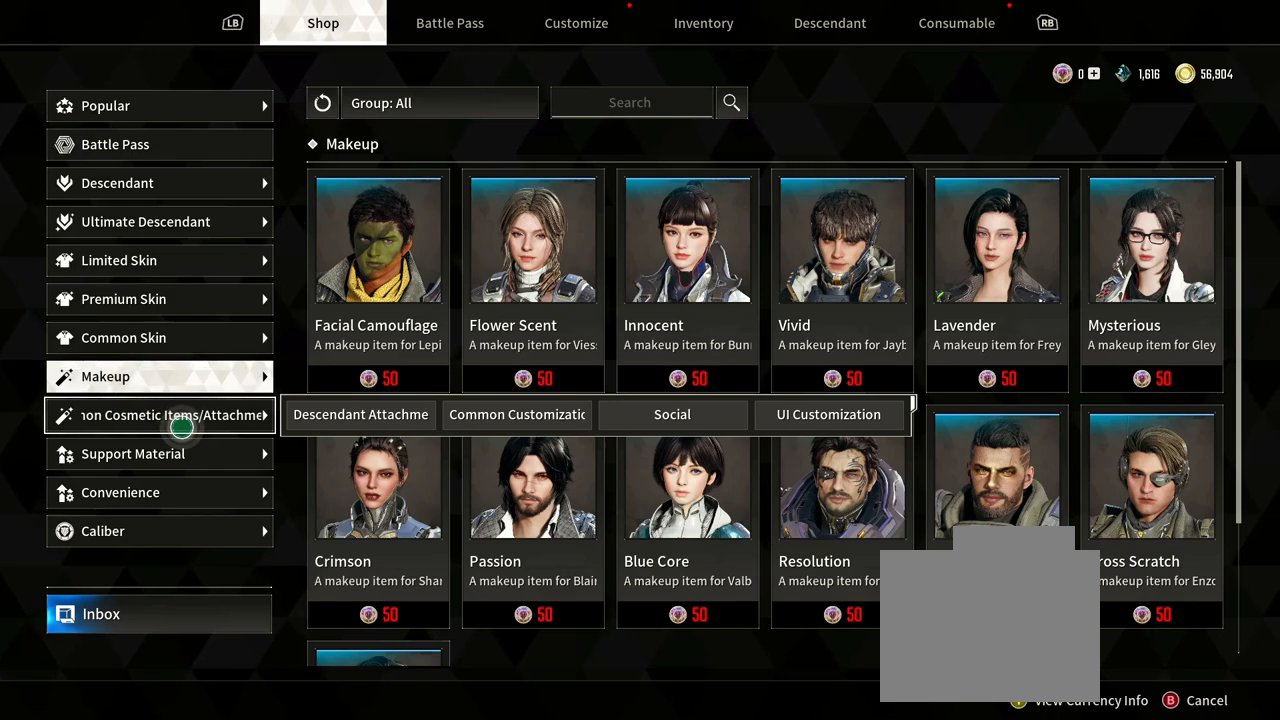
{"dt_ms": 500, "buttons": [], "left_stick": "center", "right_stick": "center", "events": []}
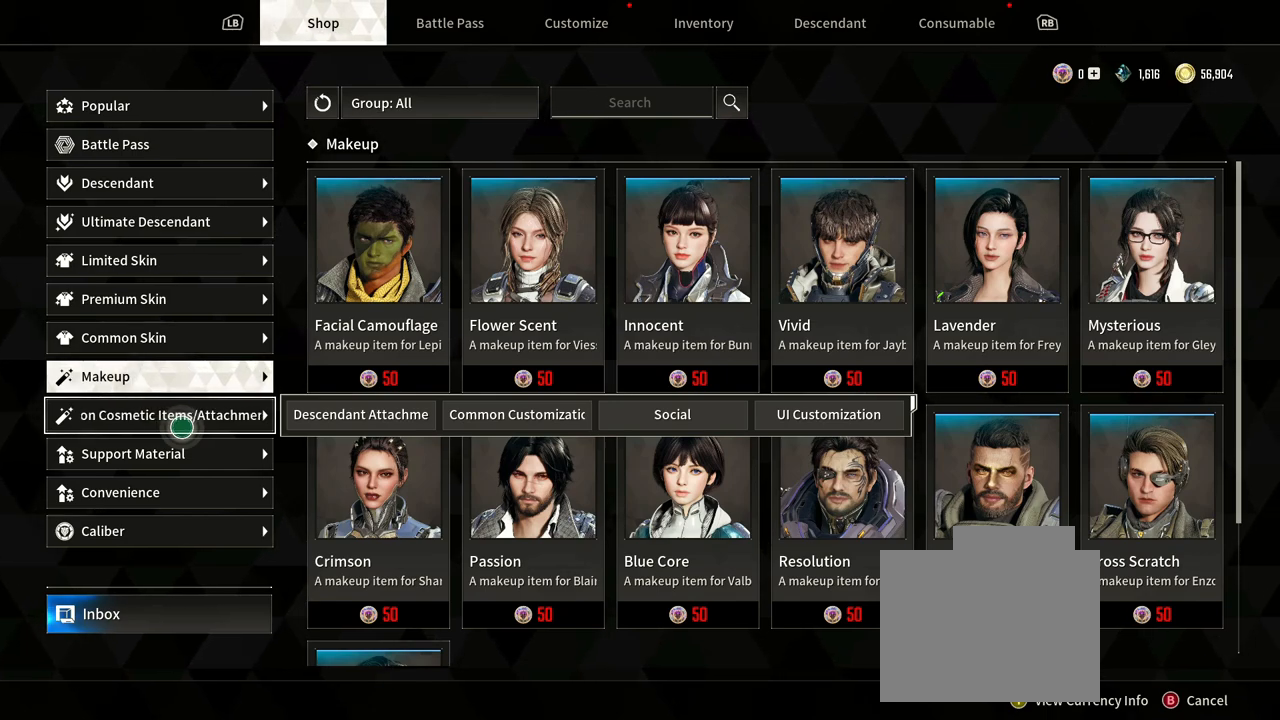
{"dt_ms": 500, "buttons": [], "left_stick": "center", "right_stick": "center", "events": [[250, "right_stick", "down"], [483, "right_stick", "center"]]}
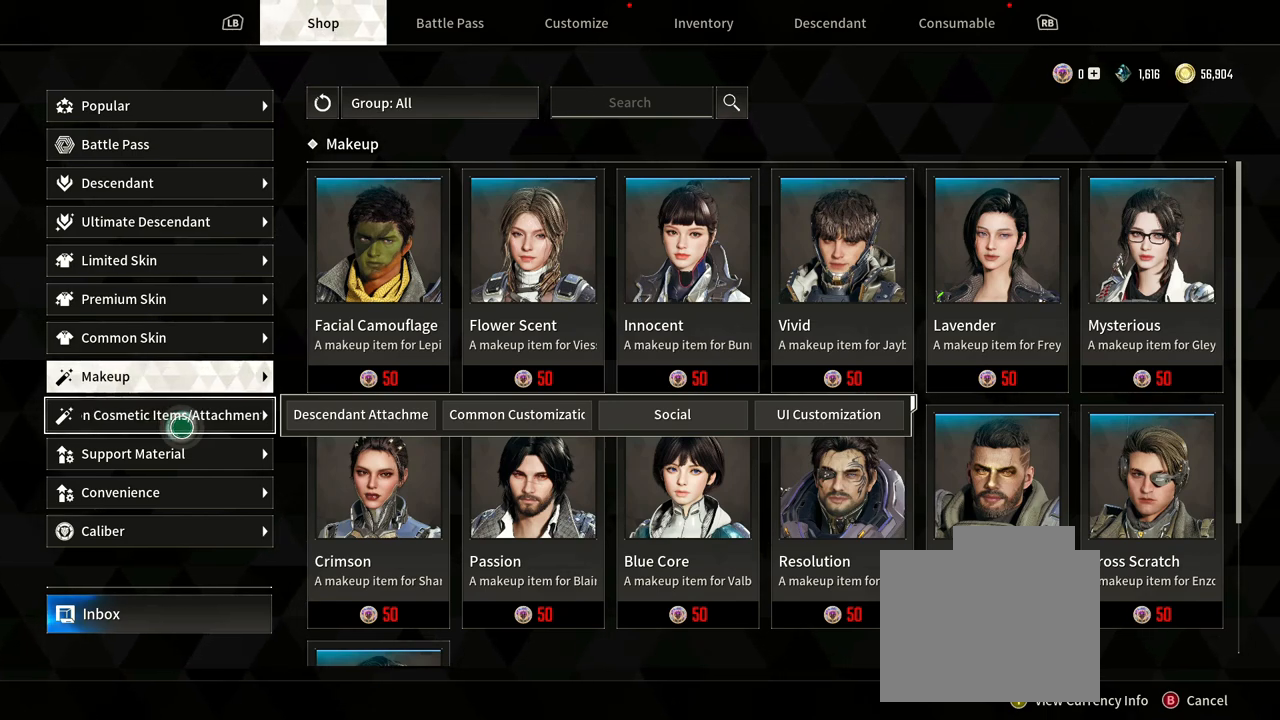
{"dt_ms": 500, "buttons": [], "left_stick": "center", "right_stick": "center", "events": []}
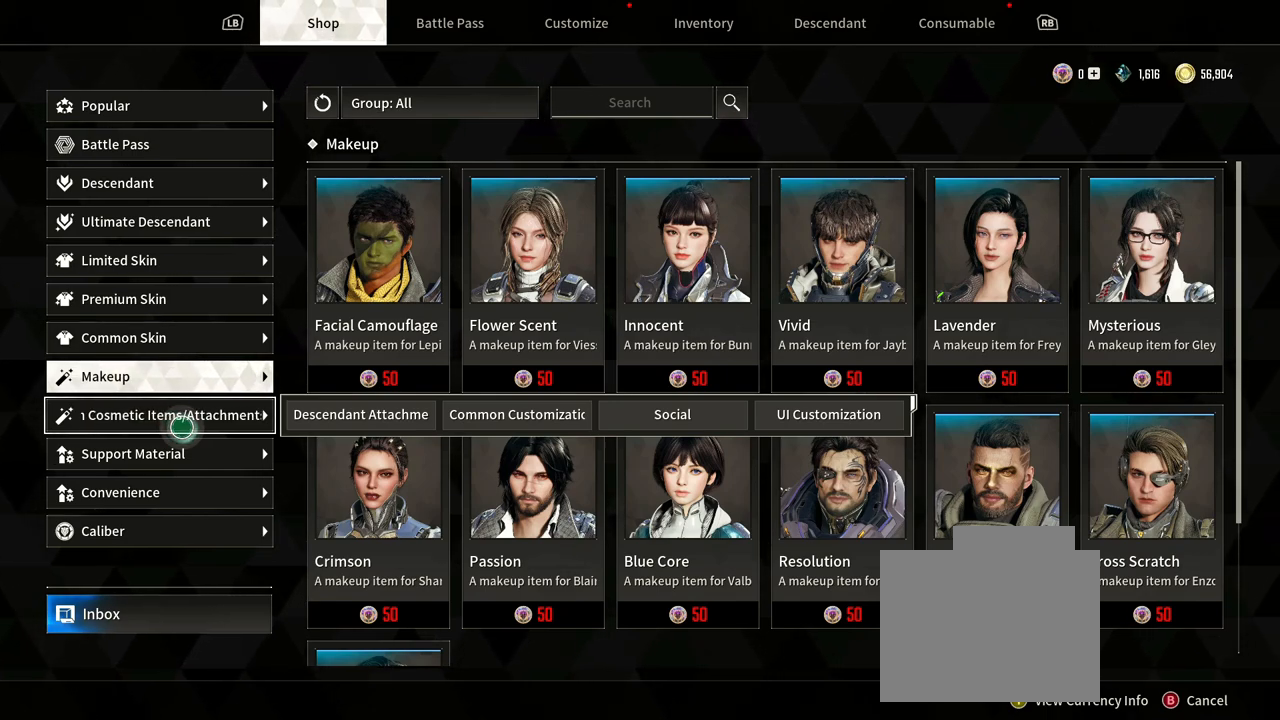
{"dt_ms": 500, "buttons": [], "left_stick": "center", "right_stick": "center", "events": []}
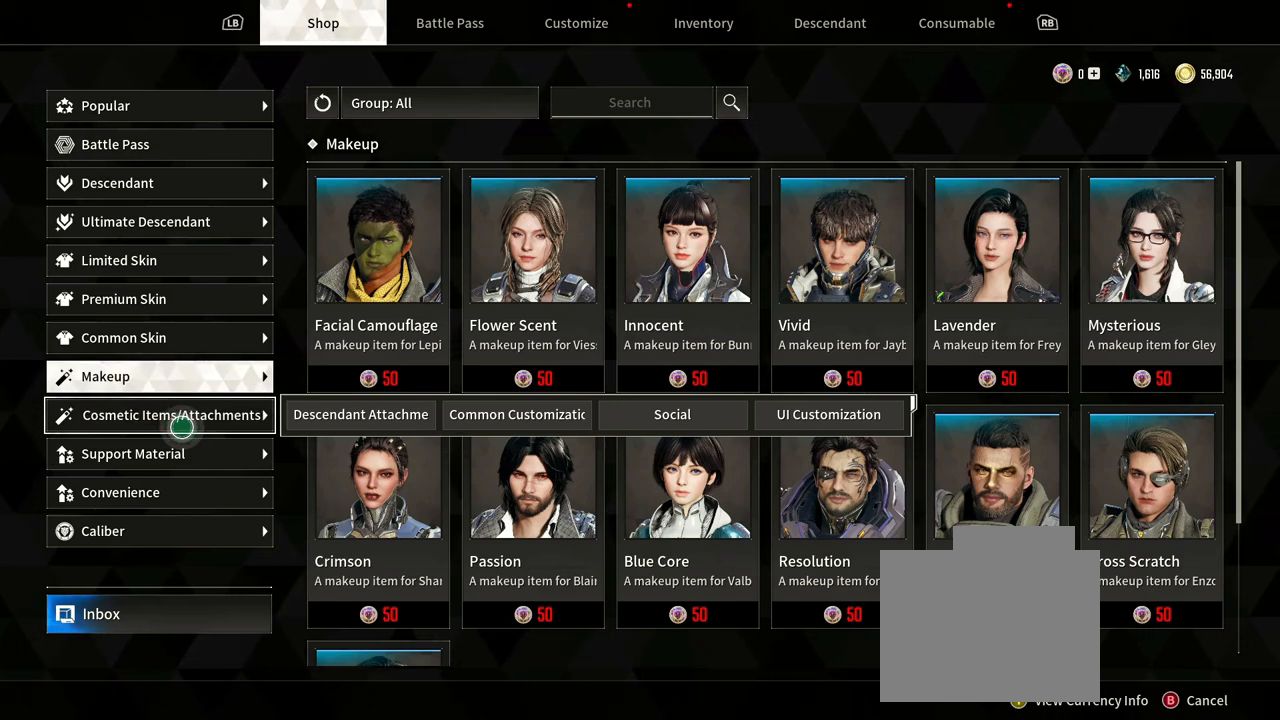
{"dt_ms": 500, "buttons": [], "left_stick": "center", "right_stick": "center", "events": []}
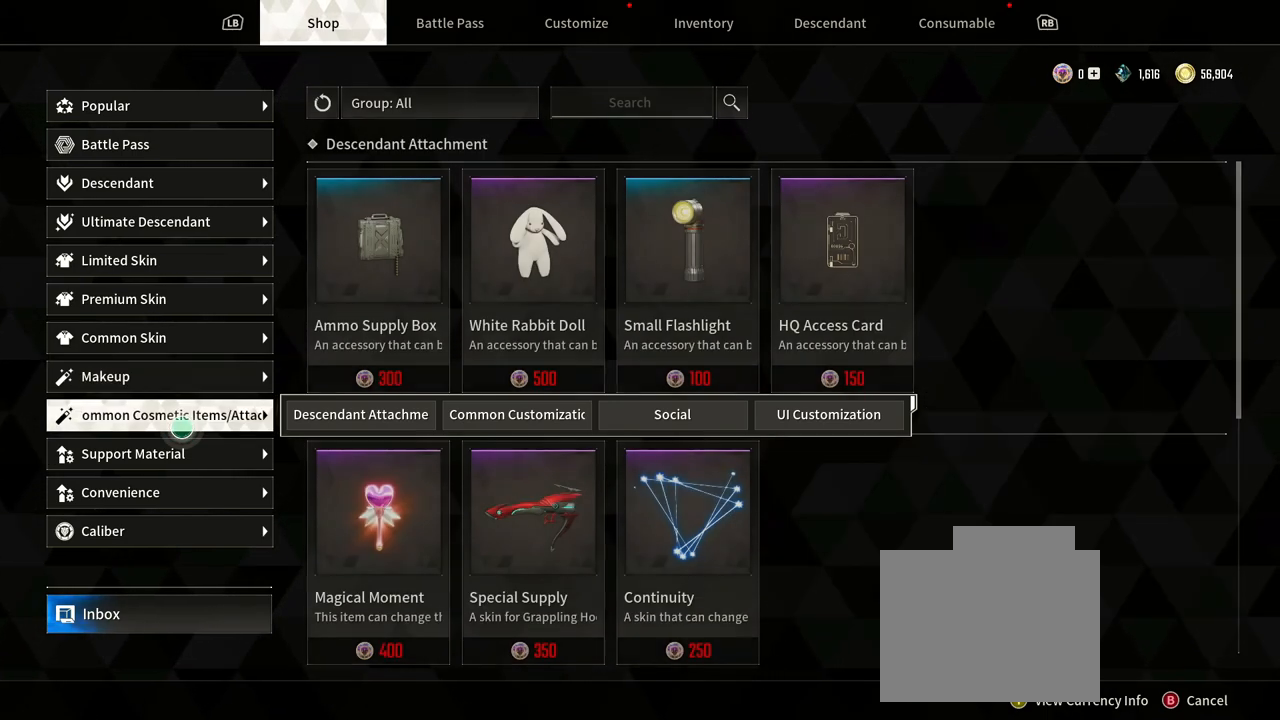
{"dt_ms": 500, "buttons": [], "left_stick": "center", "right_stick": "center", "events": []}
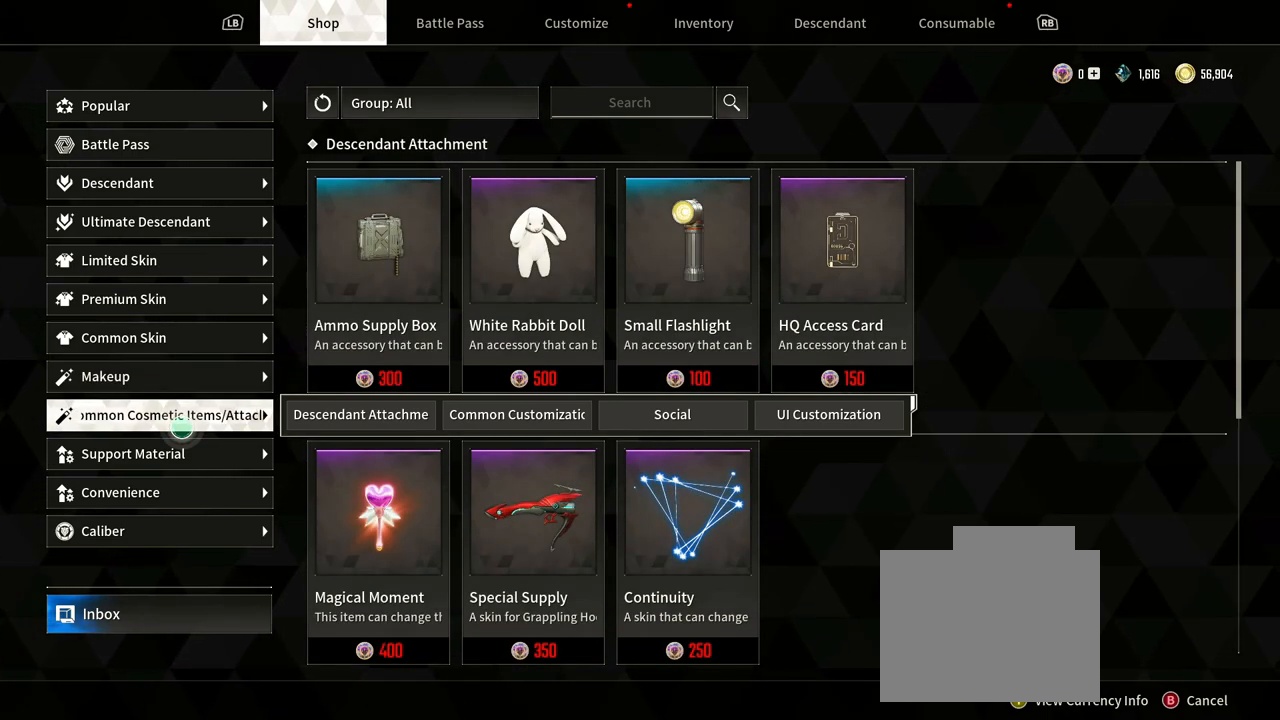
{"dt_ms": 500, "buttons": [], "left_stick": "center", "right_stick": "center", "events": [[117, "left_stick", "down"], [300, "left_stick", "center"]]}
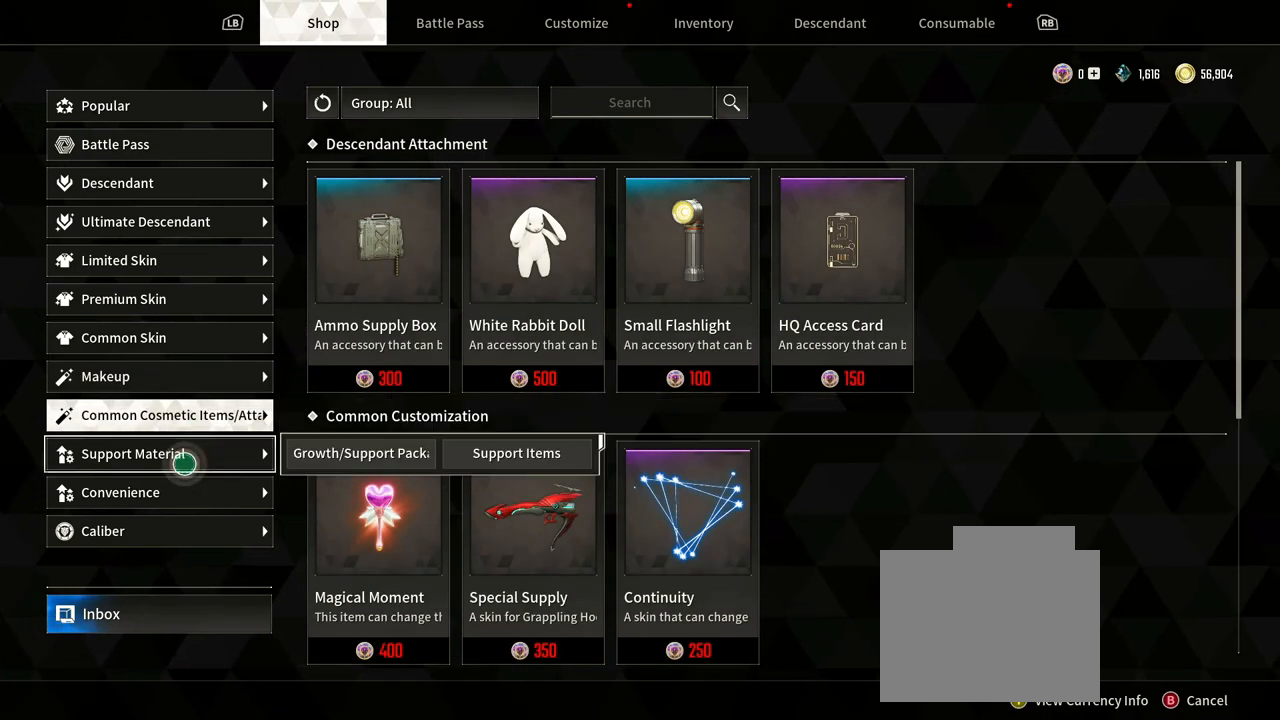
{"dt_ms": 500, "buttons": [], "left_stick": "down", "right_stick": "center", "events": [[450, "left_stick", "down"]]}
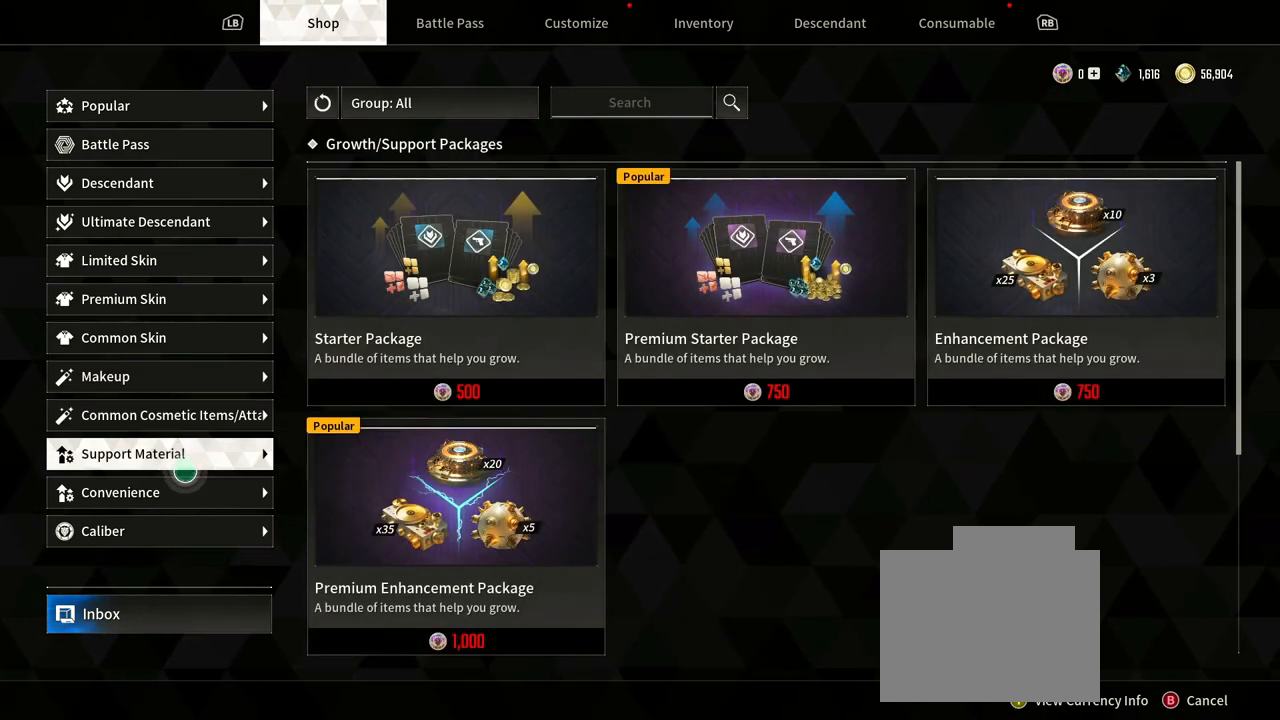
{"dt_ms": 1000, "buttons": [], "left_stick": "center", "right_stick": "center", "events": [[133, "left_stick", "center"]]}
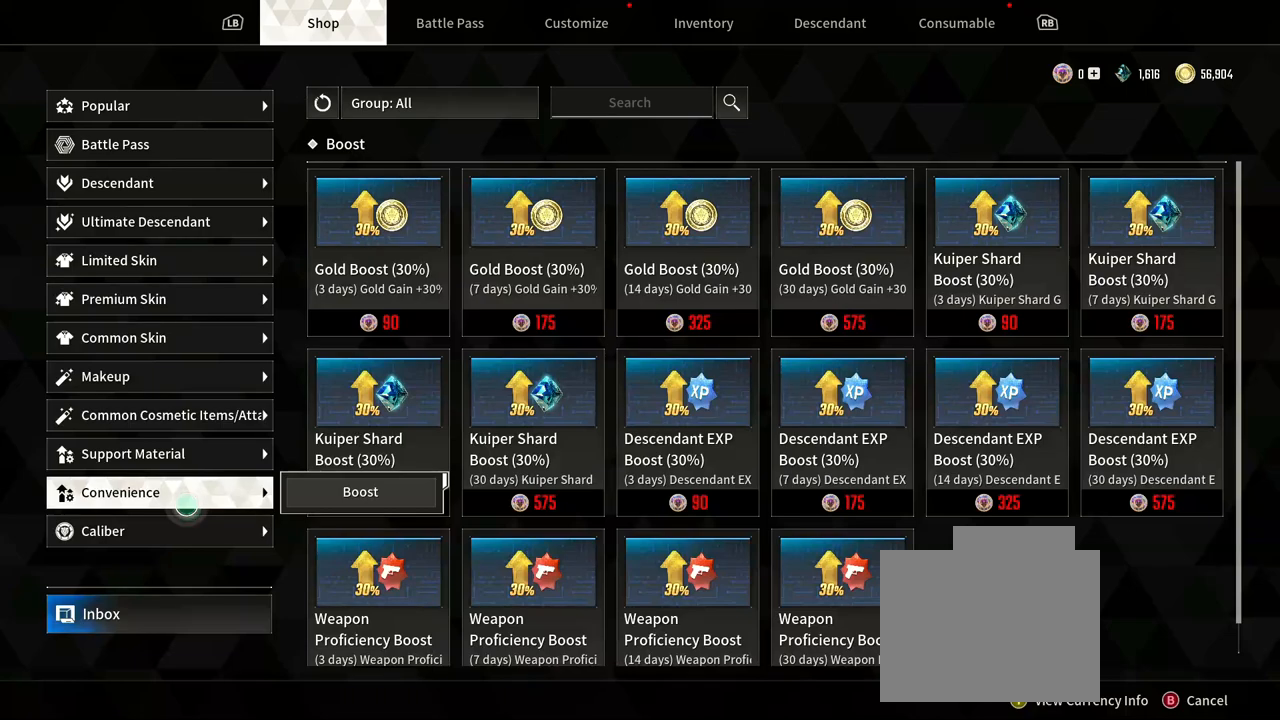
{"dt_ms": 1000, "buttons": [], "left_stick": "center", "right_stick": "center", "events": [[167, "left_stick", "down"], [333, "left_stick", "center"]]}
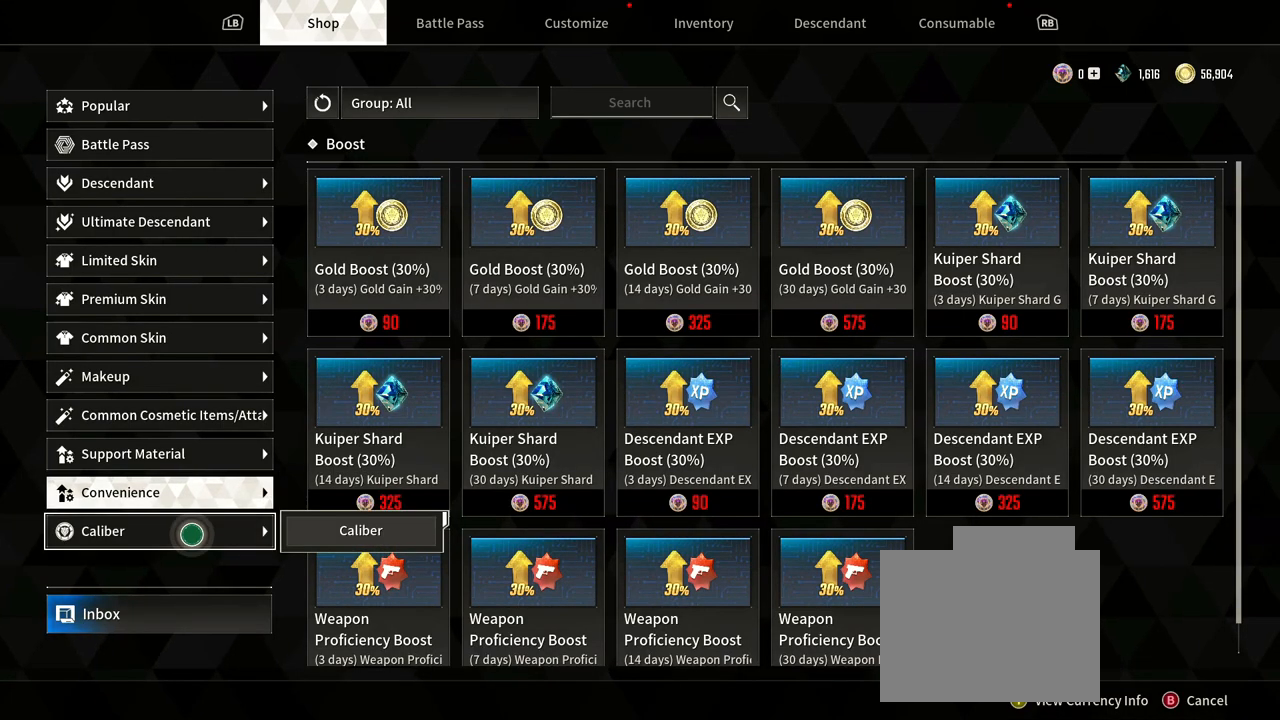
{"dt_ms": 500, "buttons": [], "left_stick": "center", "right_stick": "center", "events": []}
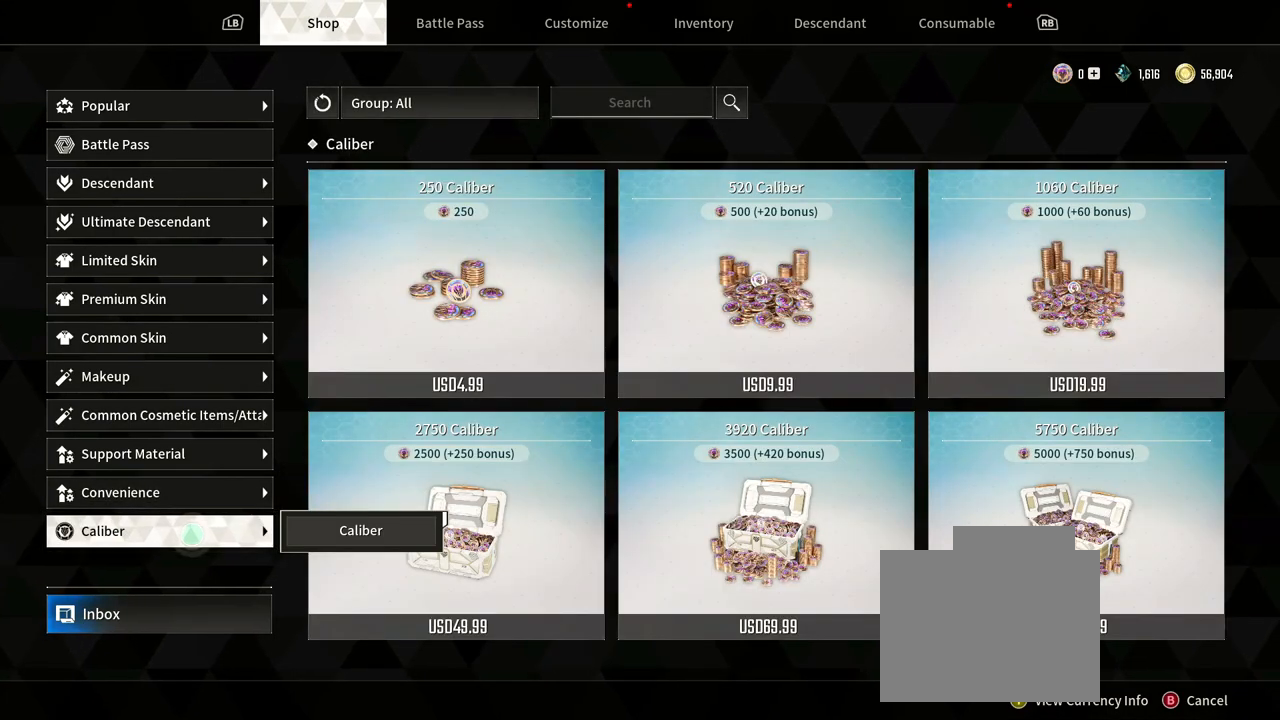
{"dt_ms": 500, "buttons": [], "left_stick": "up", "right_stick": "center", "events": [[400, "left_stick", "up"]]}
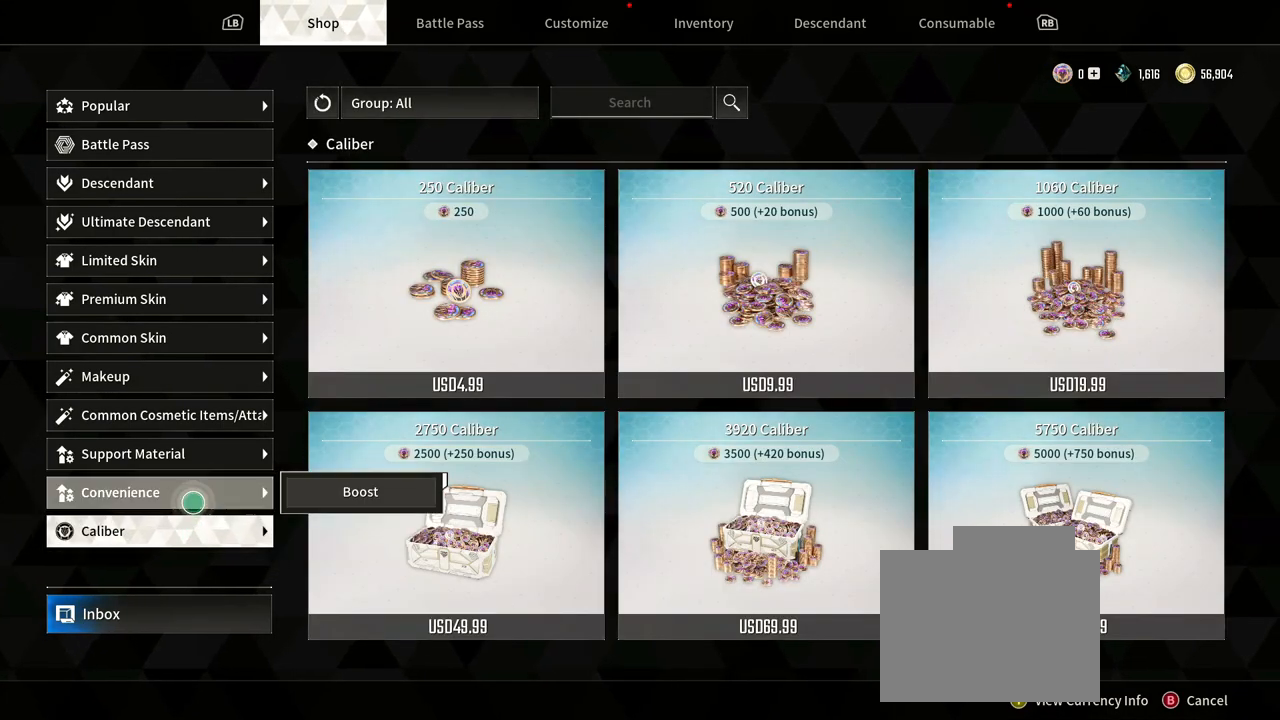
{"dt_ms": 1000, "buttons": [], "left_stick": "center", "right_stick": "center", "events": [[517, "left_stick", "center"]]}
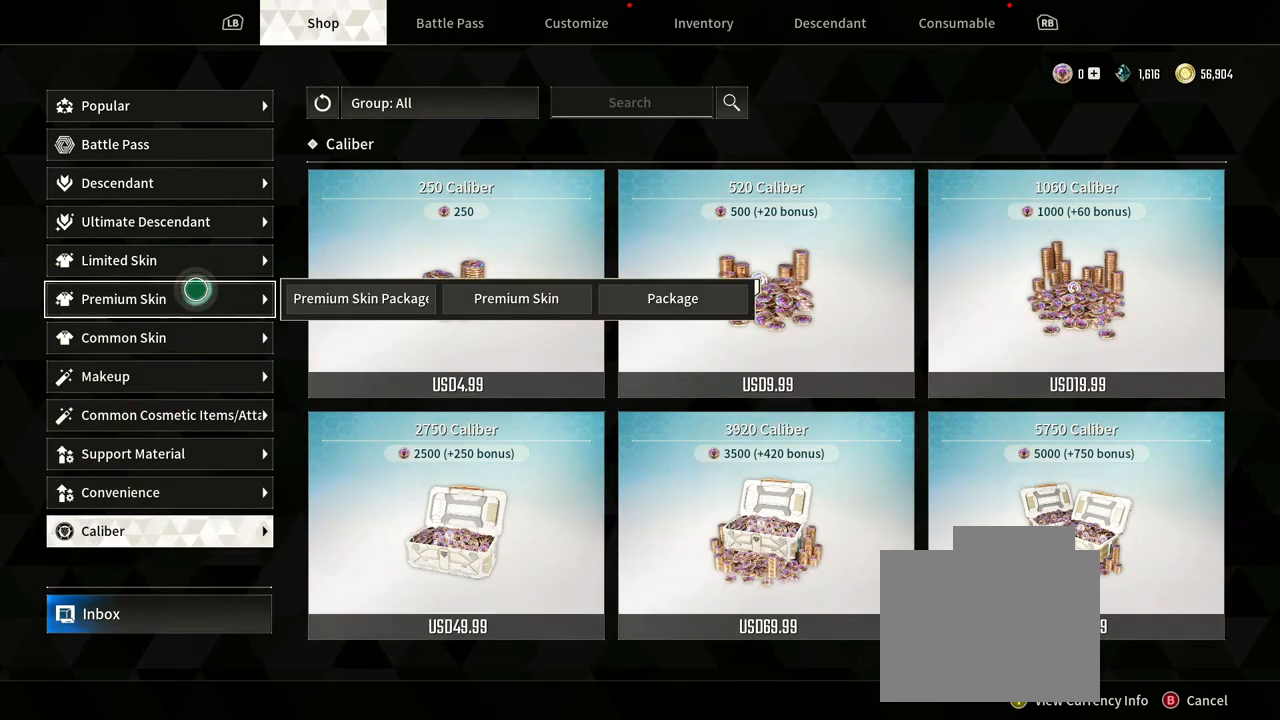
{"dt_ms": 500, "buttons": [], "left_stick": "center", "right_stick": "up-right", "events": [[383, "right_stick", "up-right"]]}
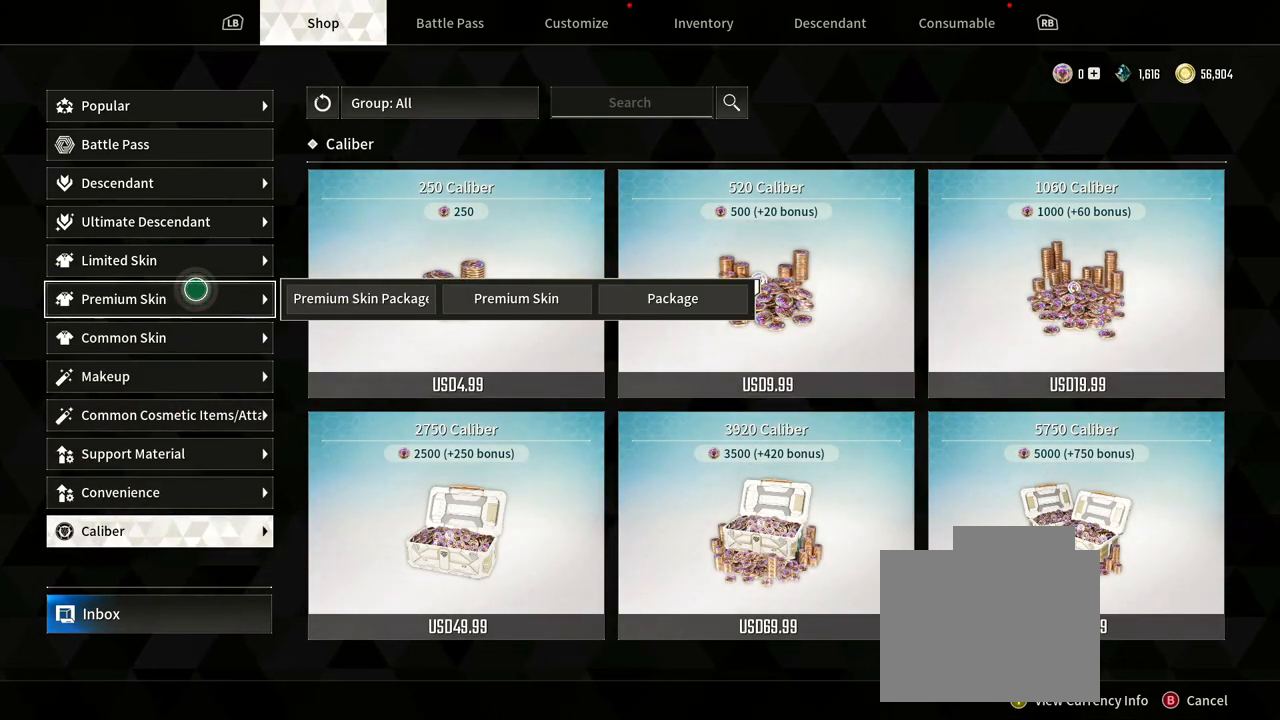
{"dt_ms": 500, "buttons": [], "left_stick": "center", "right_stick": "center", "events": [[167, "right_stick", "center"]]}
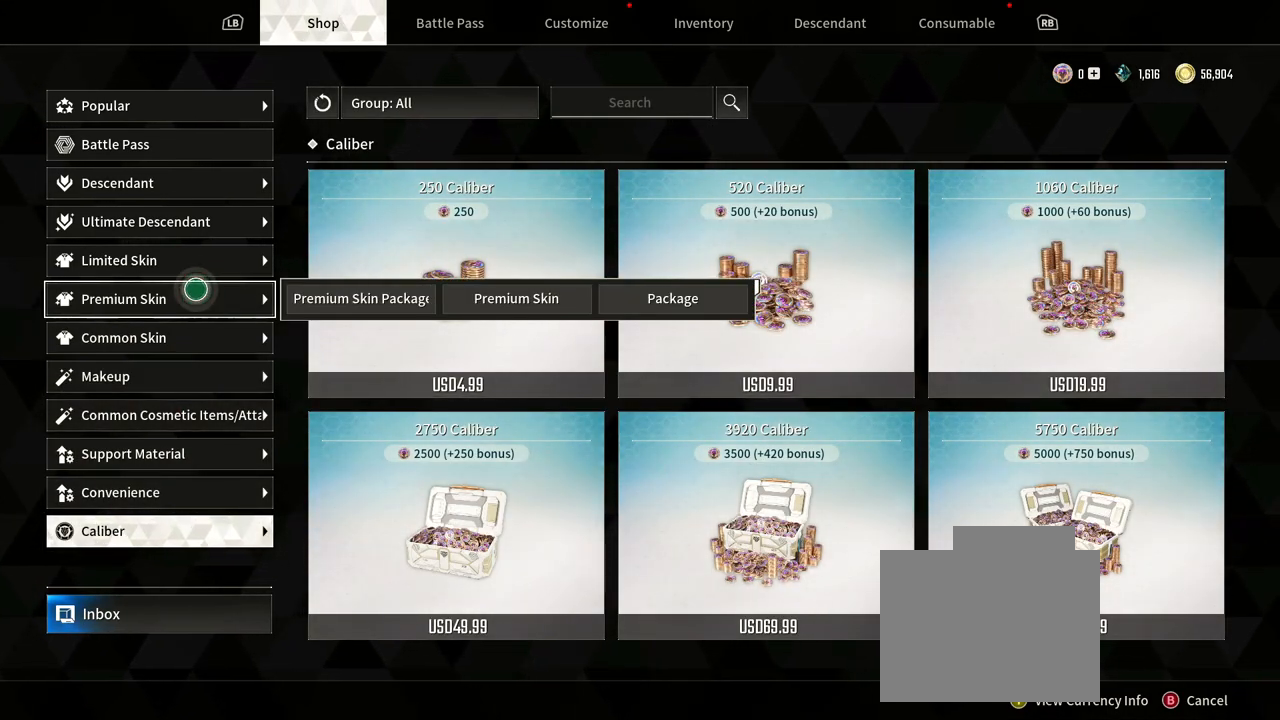
{"dt_ms": 500, "buttons": [], "left_stick": "up", "right_stick": "center", "events": [[183, "left_stick", "up"]]}
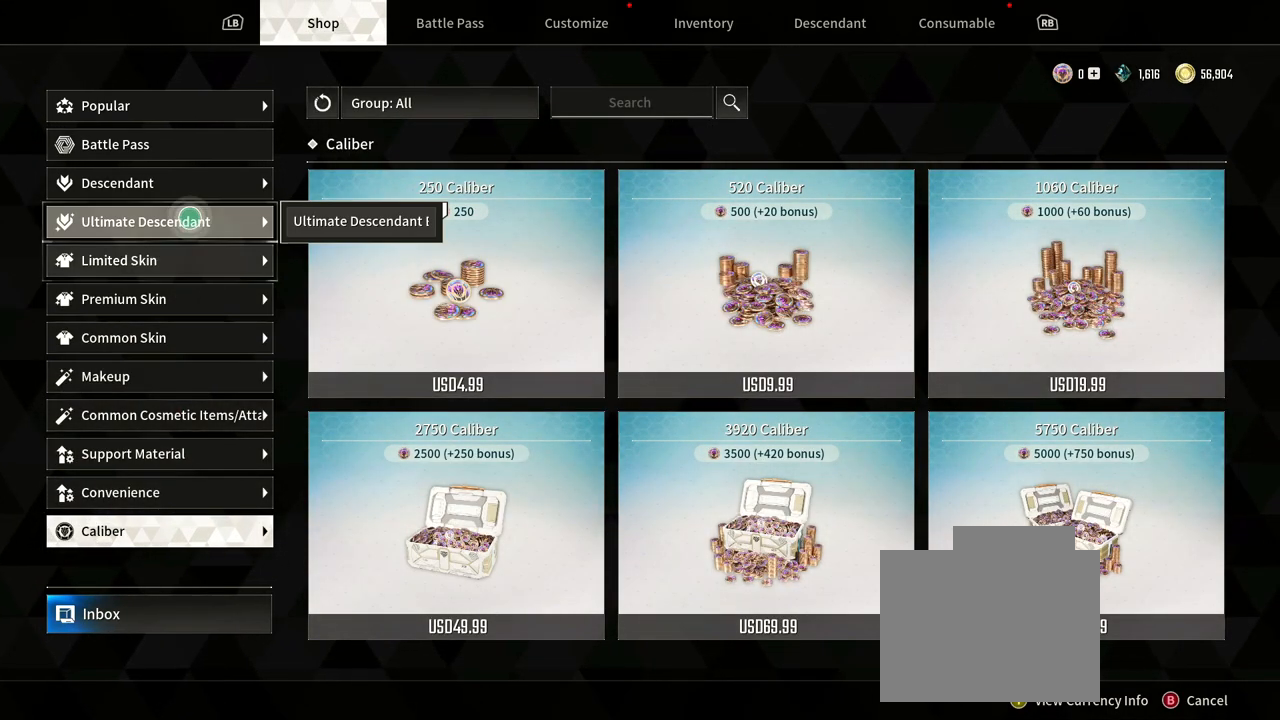
{"dt_ms": 500, "buttons": [], "left_stick": "center", "right_stick": "center", "events": [[117, "left_stick", "center"]]}
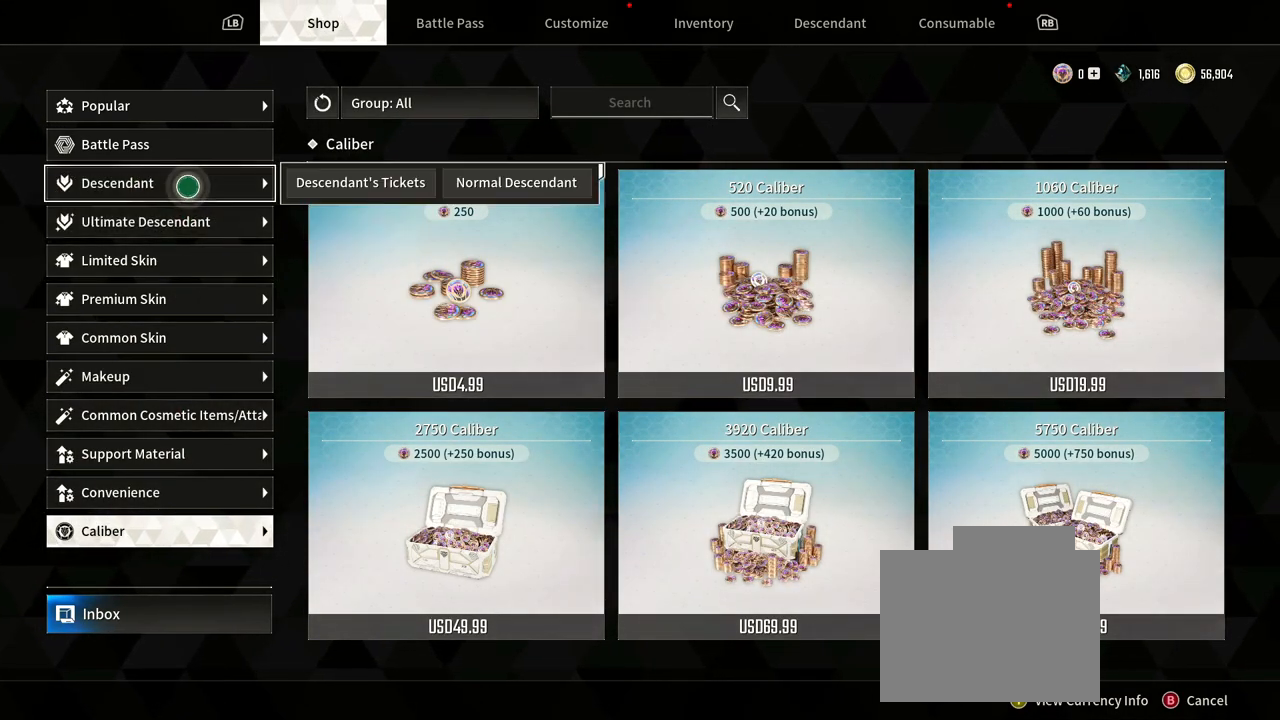
{"dt_ms": 500, "buttons": [], "left_stick": "center", "right_stick": "center", "events": []}